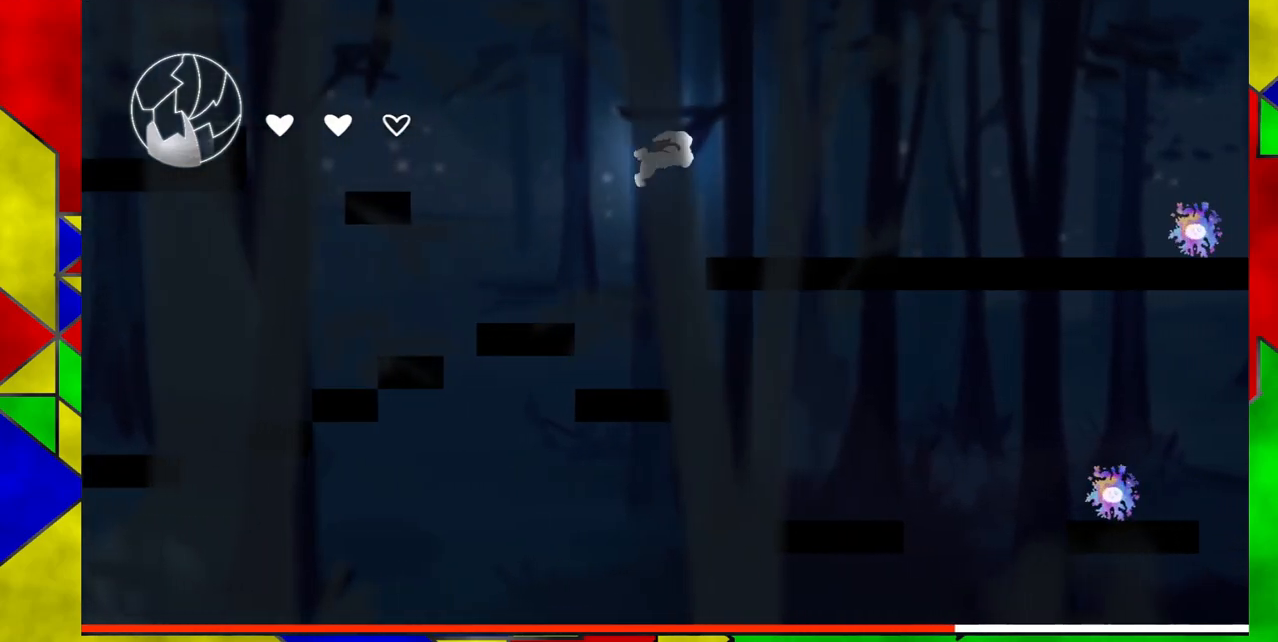
Gameplay with a controller (Nintendo layout); each line is a JSON object with the inputs held at the frame after it. "events" lists button and stick changes between this image and that frame as [ms after this image, input, new state], when the widget could be followed in between. Not read: L1 L2 L3 R1 R2 R3 left_stick right_stick.
{"buttons": ["DPAD_RIGHT"], "events": [[133, "B", "up"]]}
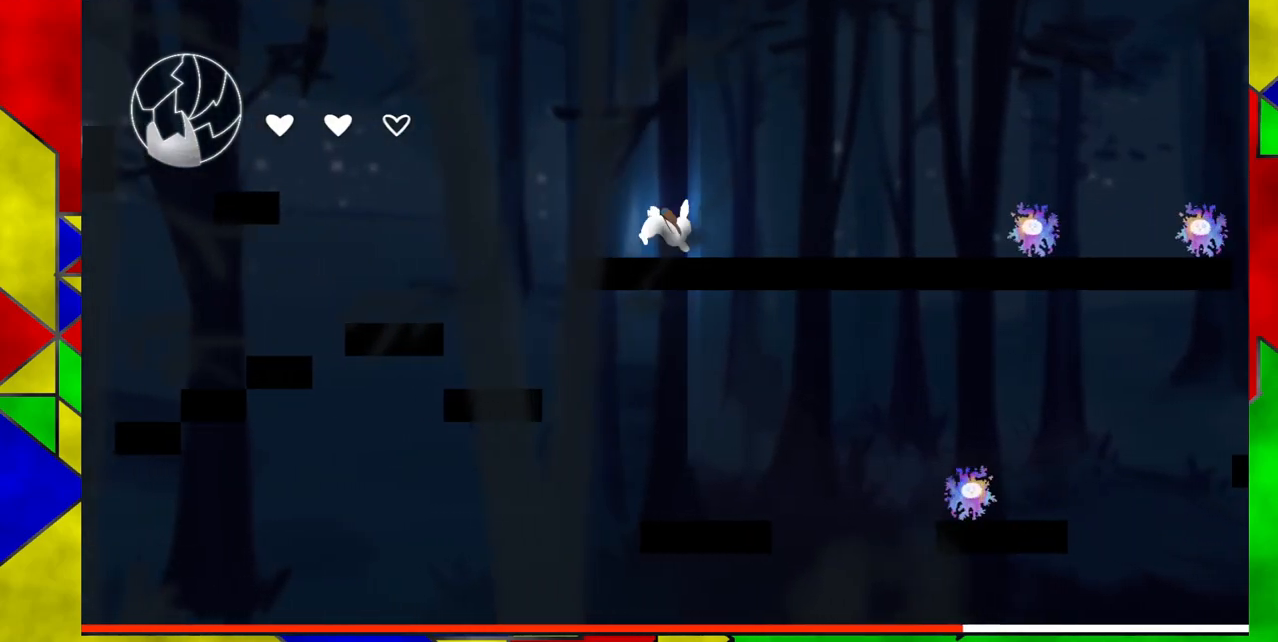
{"buttons": ["DPAD_RIGHT"], "events": []}
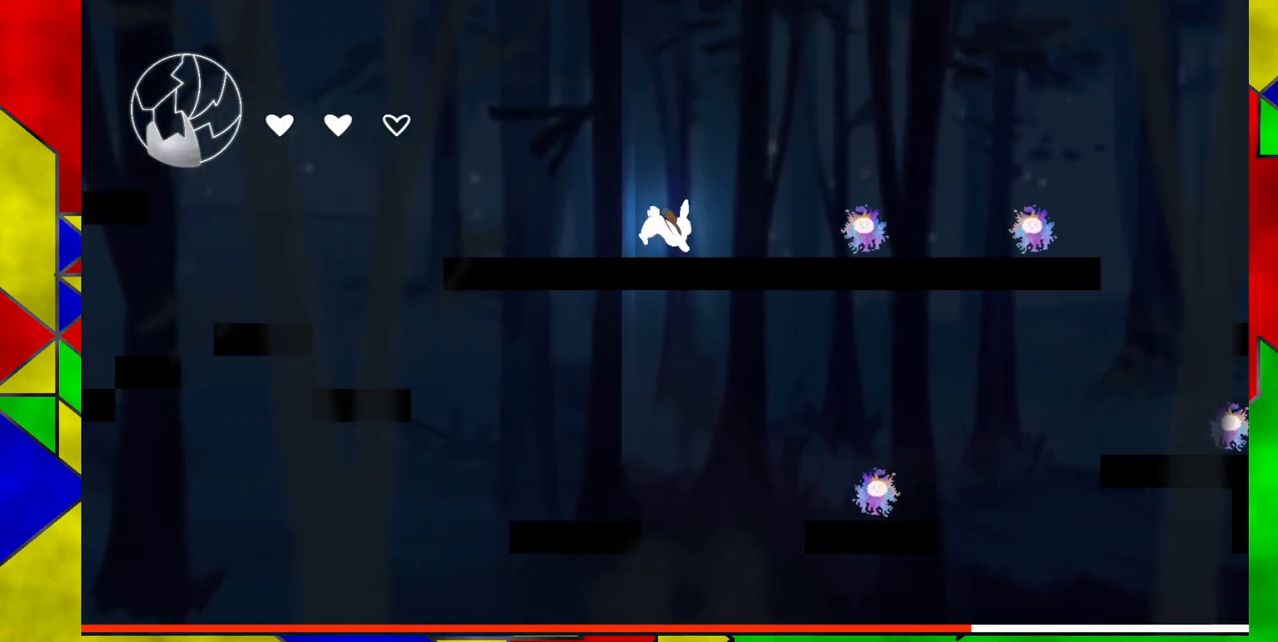
{"buttons": ["B", "DPAD_RIGHT"], "events": [[100, "B", "down"]]}
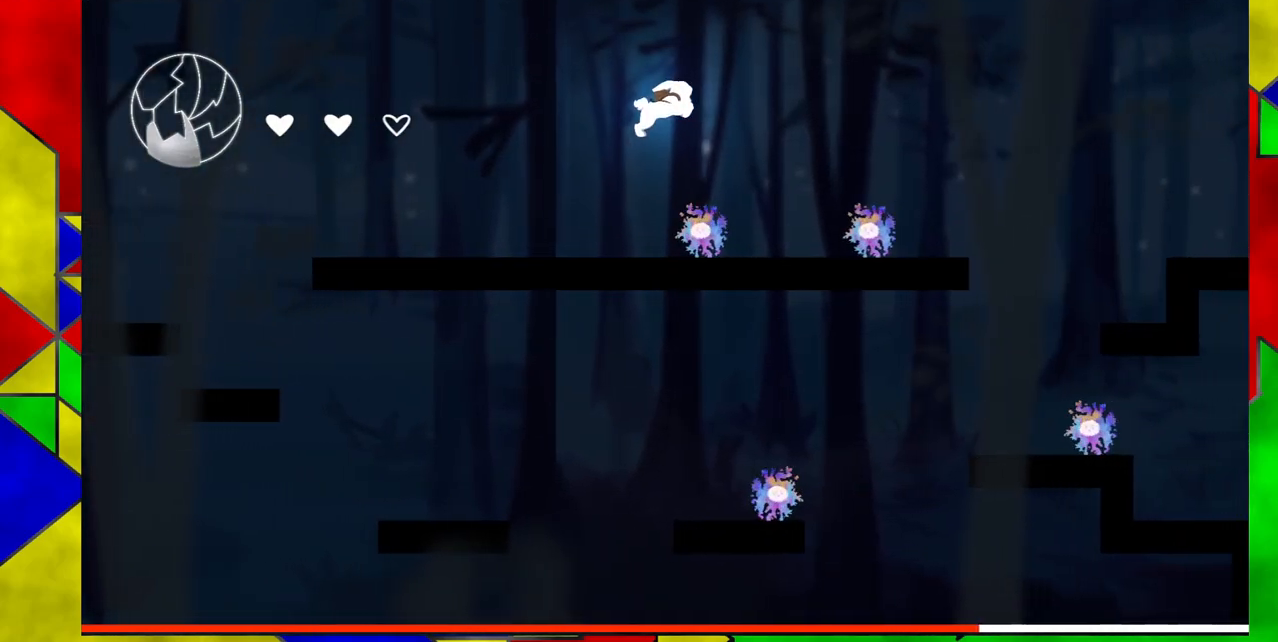
{"buttons": ["DPAD_RIGHT"], "events": [[367, "B", "up"]]}
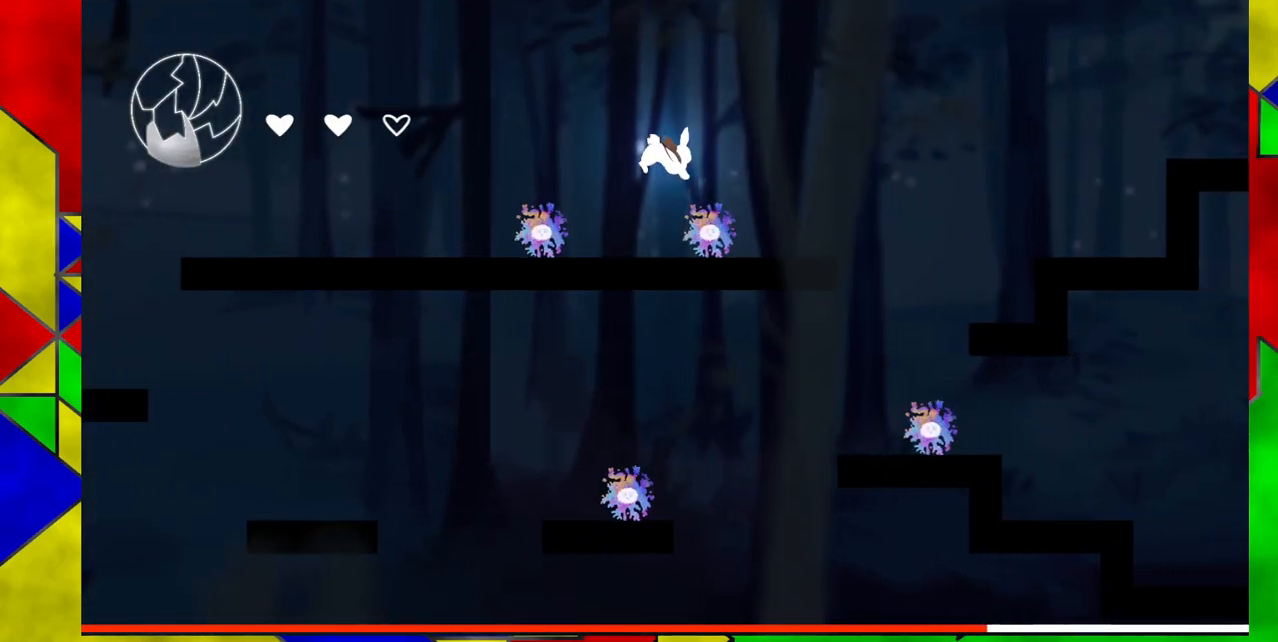
{"buttons": ["DPAD_RIGHT"], "events": []}
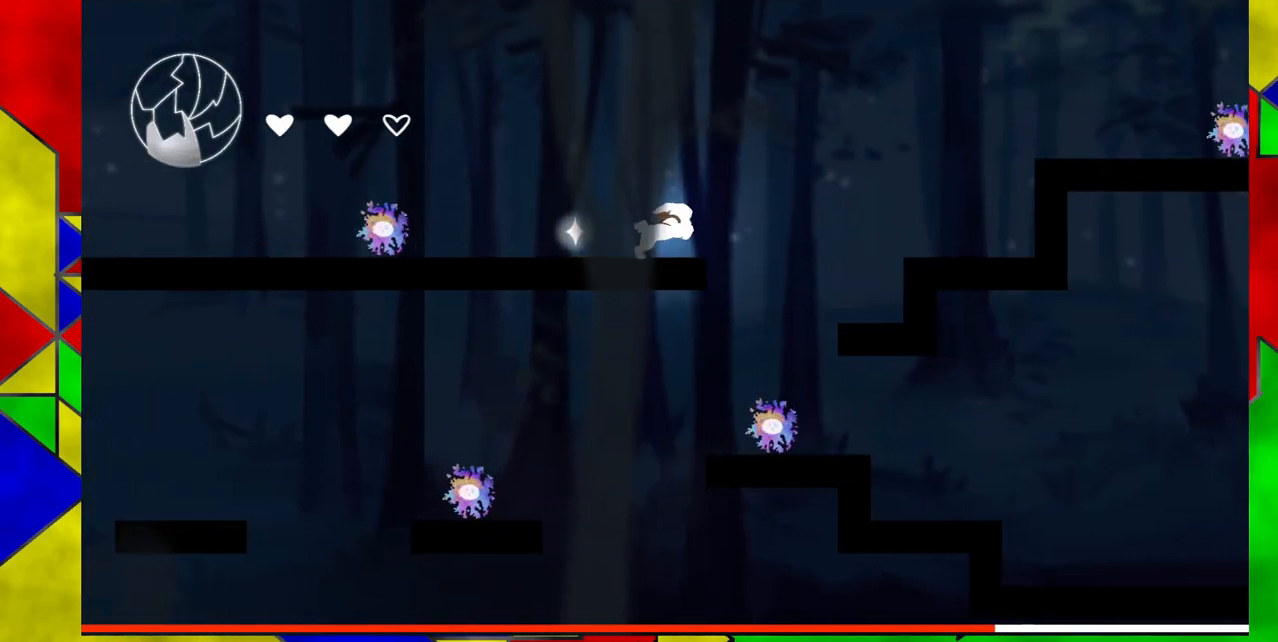
{"buttons": ["B", "DPAD_RIGHT"], "events": [[67, "B", "down"]]}
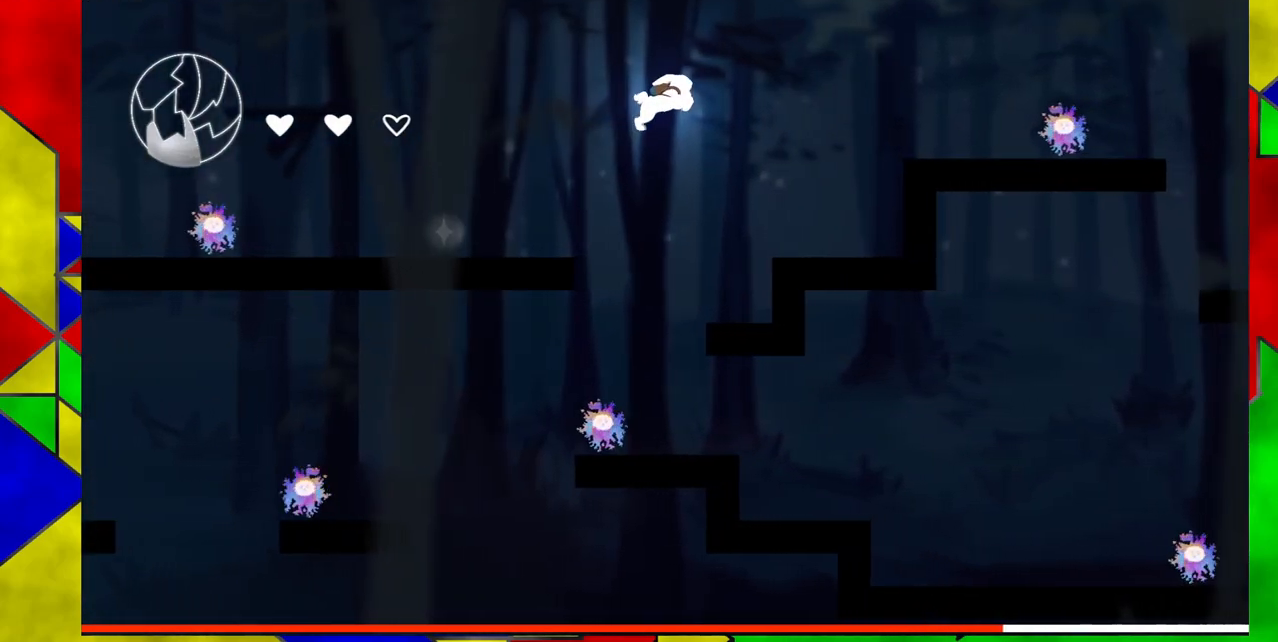
{"buttons": ["DPAD_RIGHT"], "events": [[117, "B", "up"]]}
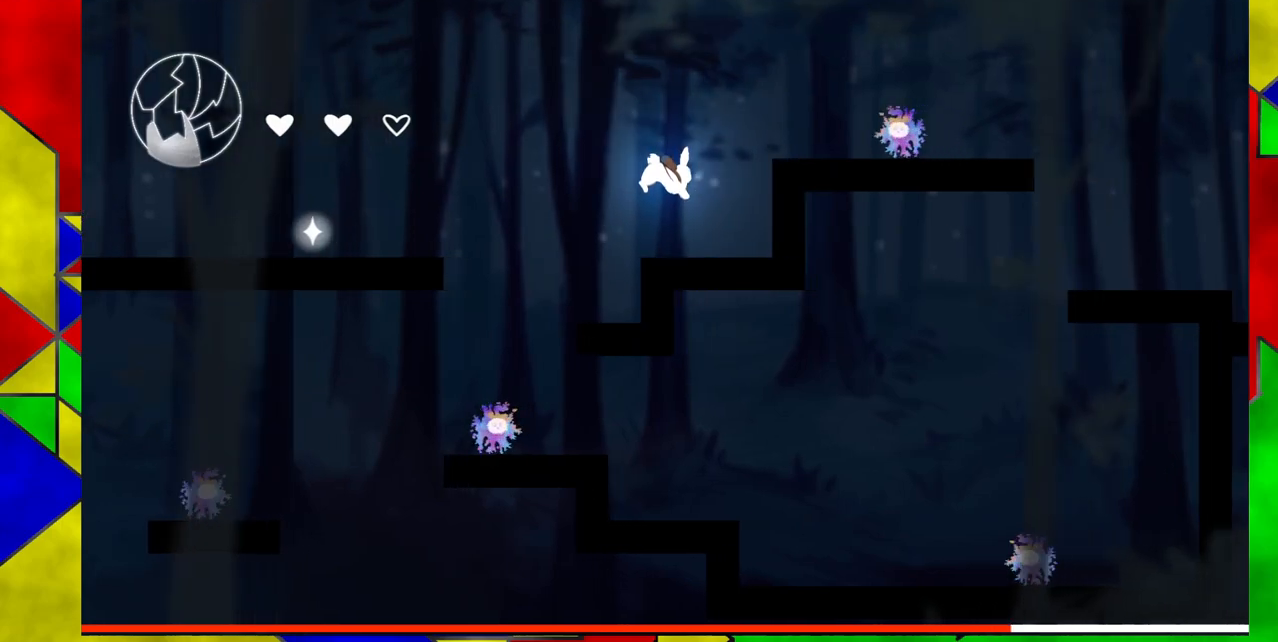
{"buttons": ["B"], "events": [[167, "DPAD_RIGHT", "up"], [183, "B", "down"]]}
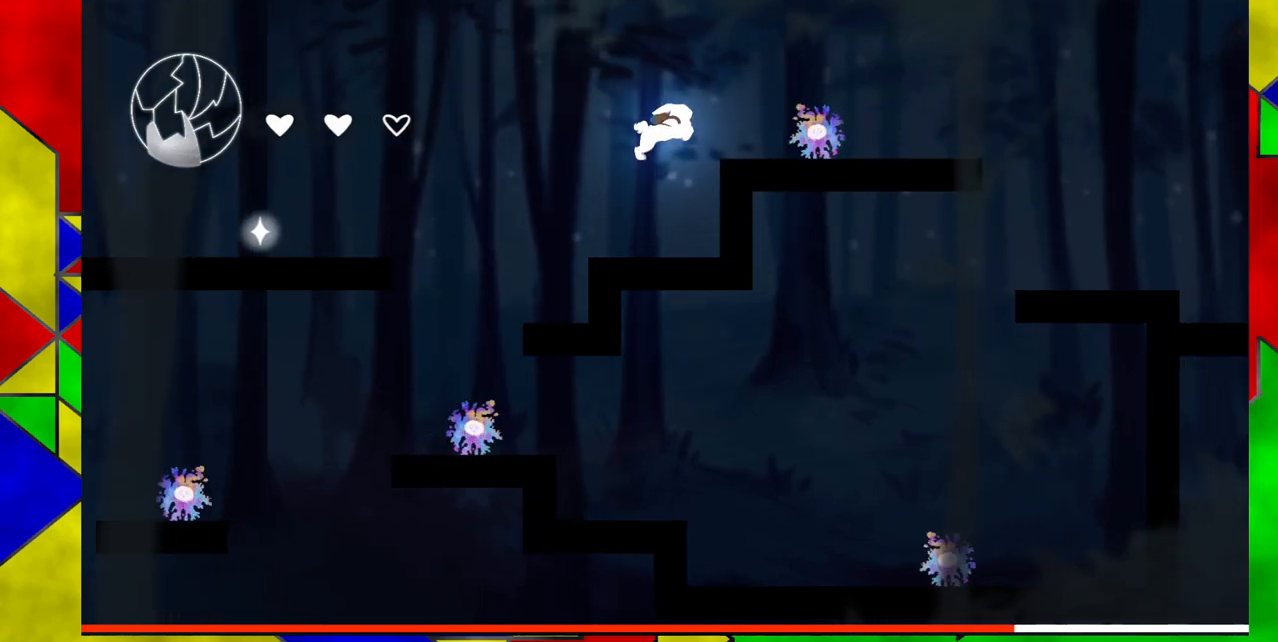
{"buttons": [], "events": [[33, "DPAD_RIGHT", "down"], [450, "B", "up"], [483, "DPAD_RIGHT", "up"]]}
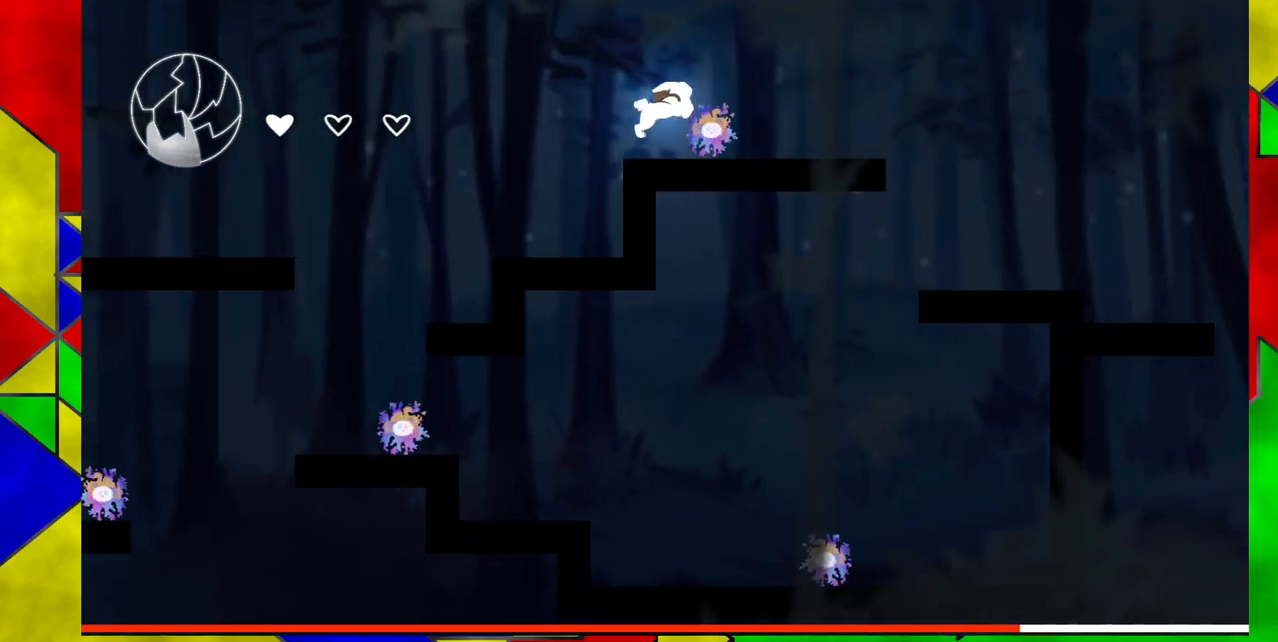
{"buttons": ["B"], "events": [[183, "DPAD_LEFT", "down"], [350, "B", "down"], [350, "DPAD_LEFT", "up"]]}
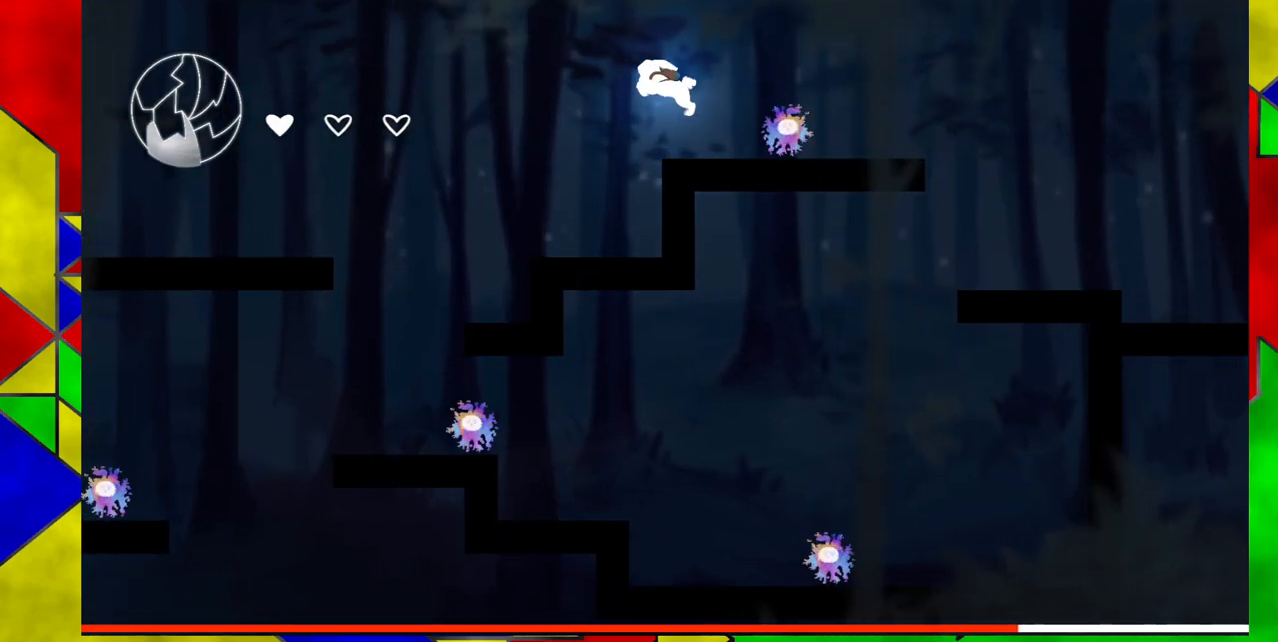
{"buttons": ["DPAD_RIGHT"], "events": [[33, "DPAD_RIGHT", "down"], [350, "B", "up"]]}
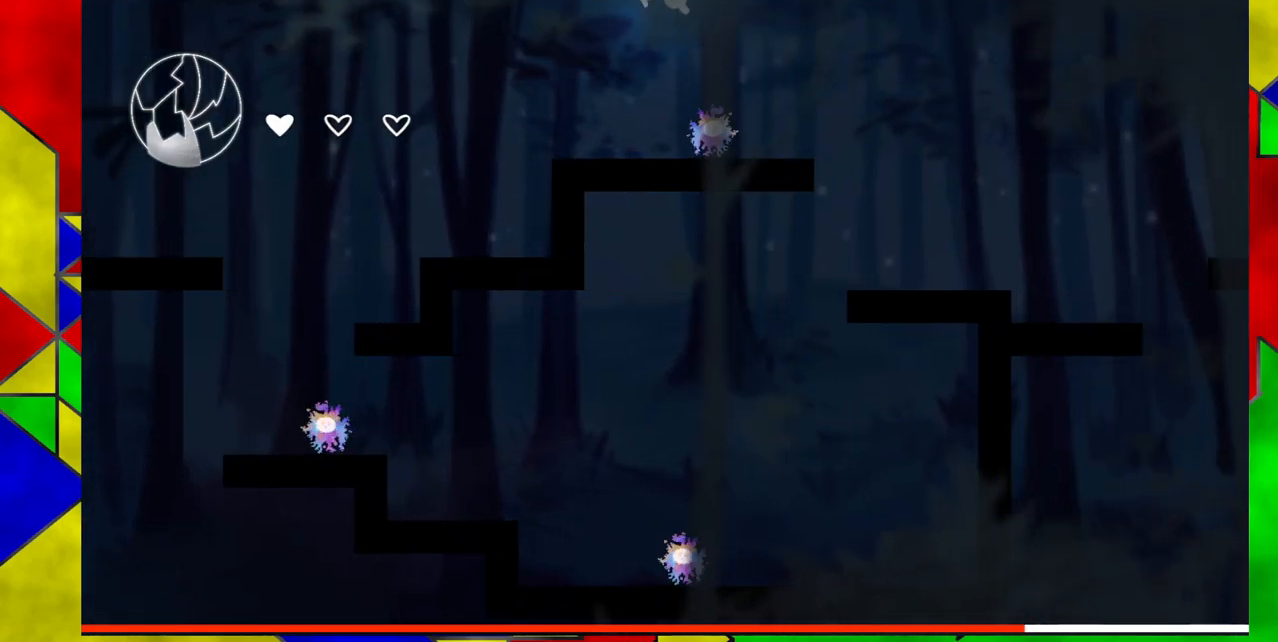
{"buttons": ["DPAD_RIGHT"], "events": []}
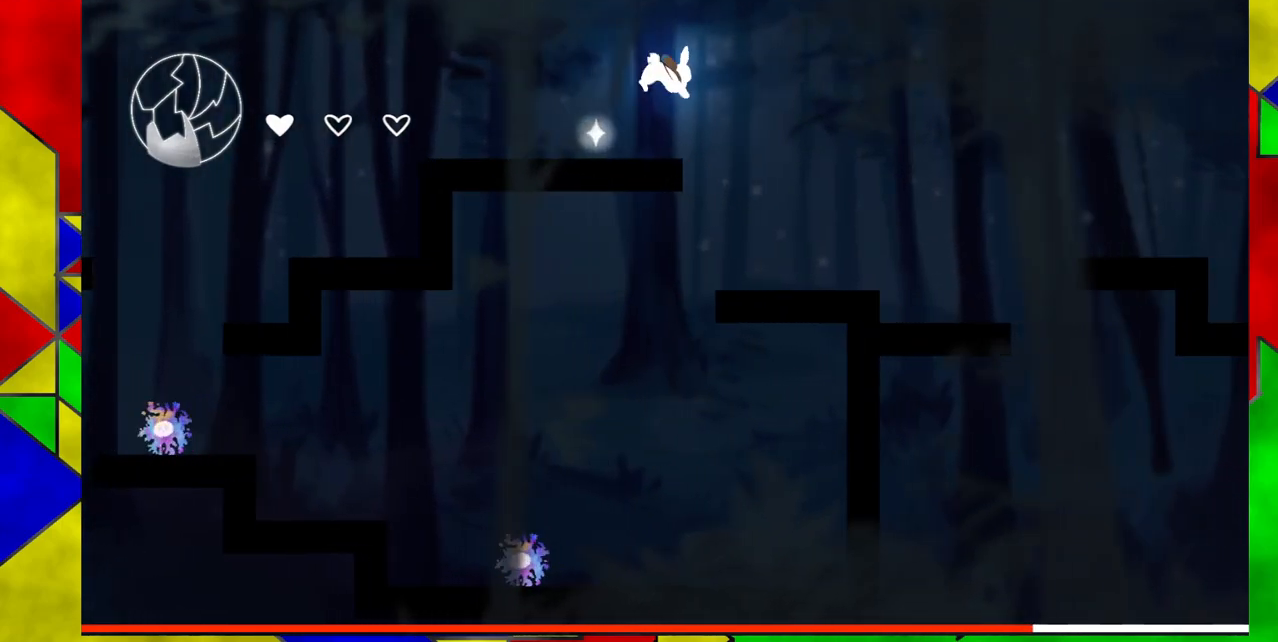
{"buttons": ["DPAD_RIGHT"], "events": []}
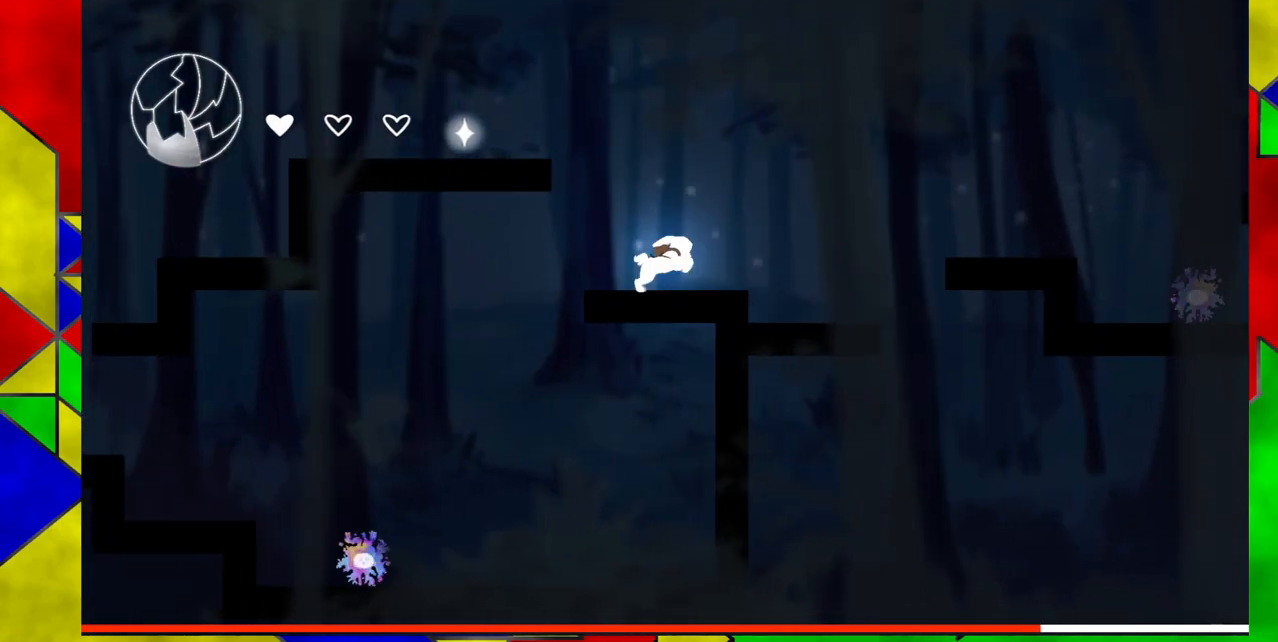
{"buttons": ["DPAD_RIGHT"], "events": []}
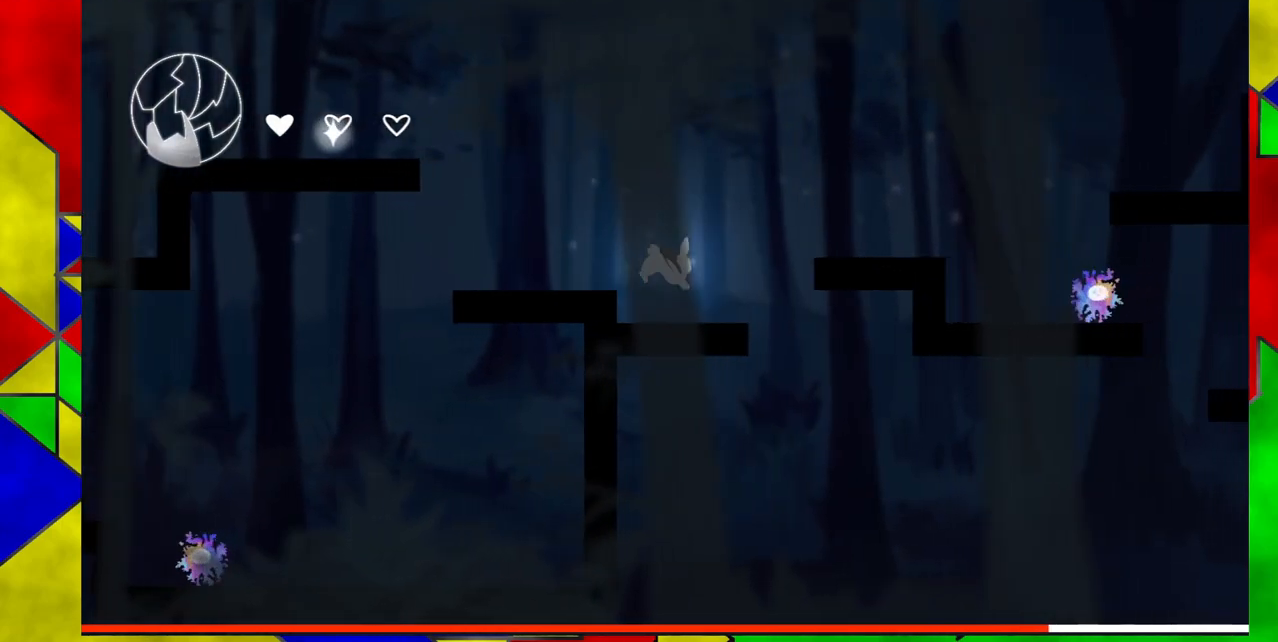
{"buttons": ["B", "DPAD_RIGHT"], "events": [[33, "DPAD_RIGHT", "up"], [200, "DPAD_RIGHT", "down"], [283, "B", "down"]]}
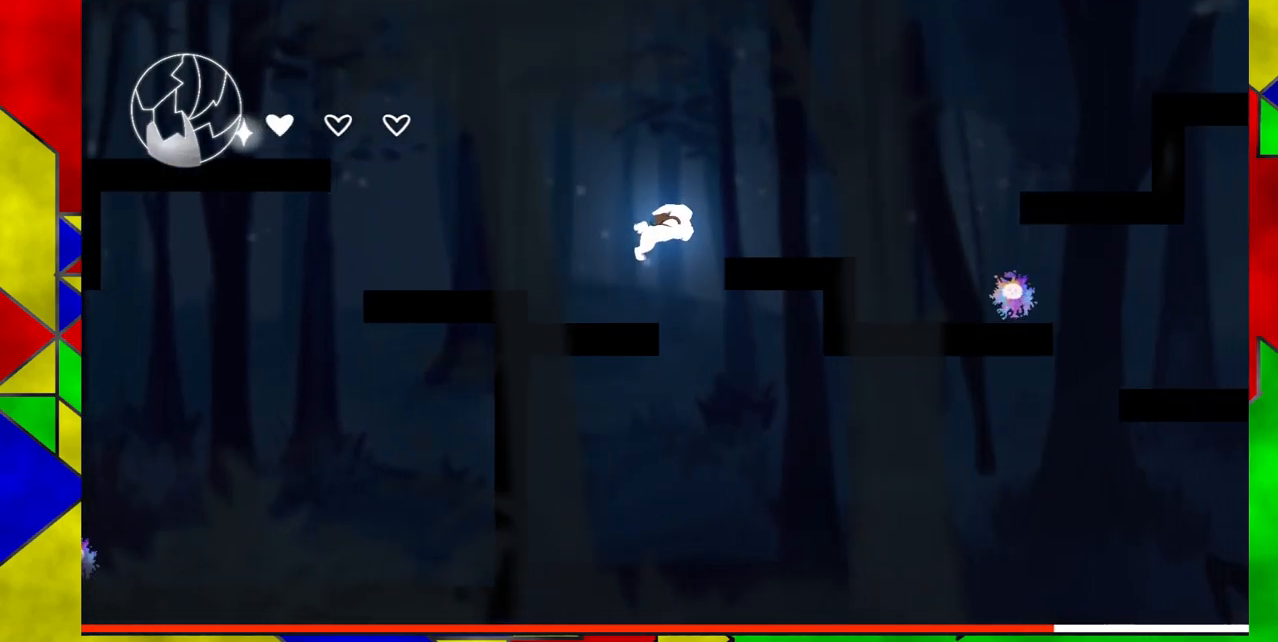
{"buttons": ["DPAD_RIGHT"], "events": [[167, "B", "up"]]}
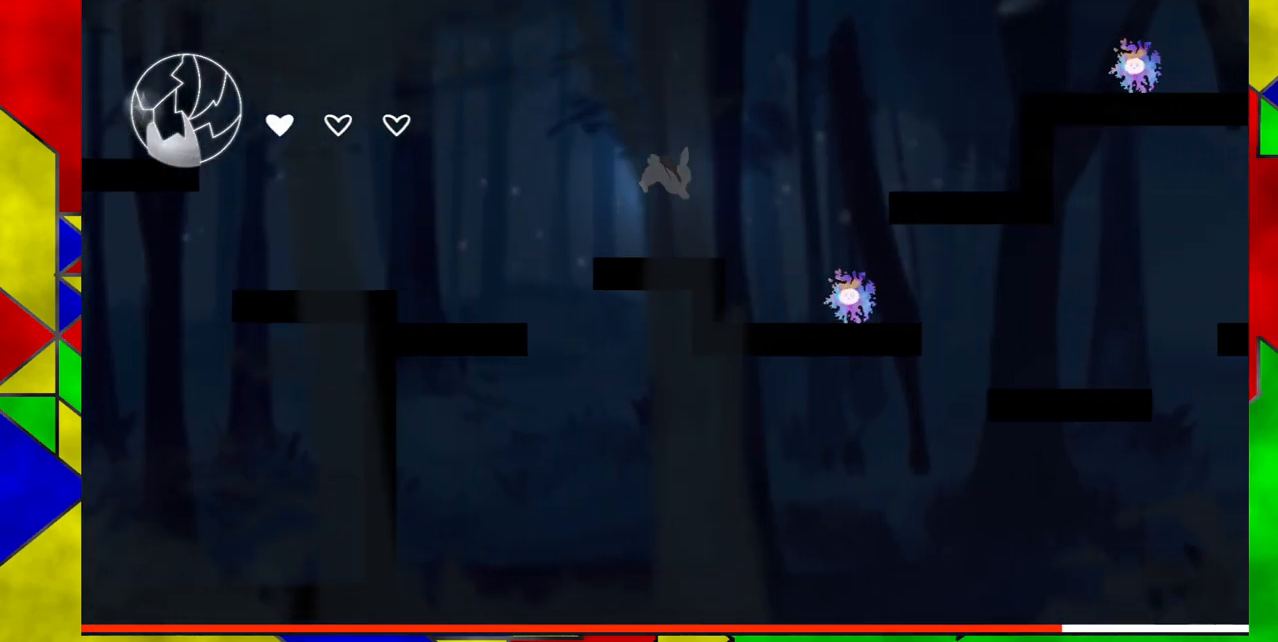
{"buttons": ["DPAD_RIGHT"], "events": [[33, "DPAD_RIGHT", "up"], [217, "B", "down"], [383, "DPAD_RIGHT", "down"], [500, "B", "up"]]}
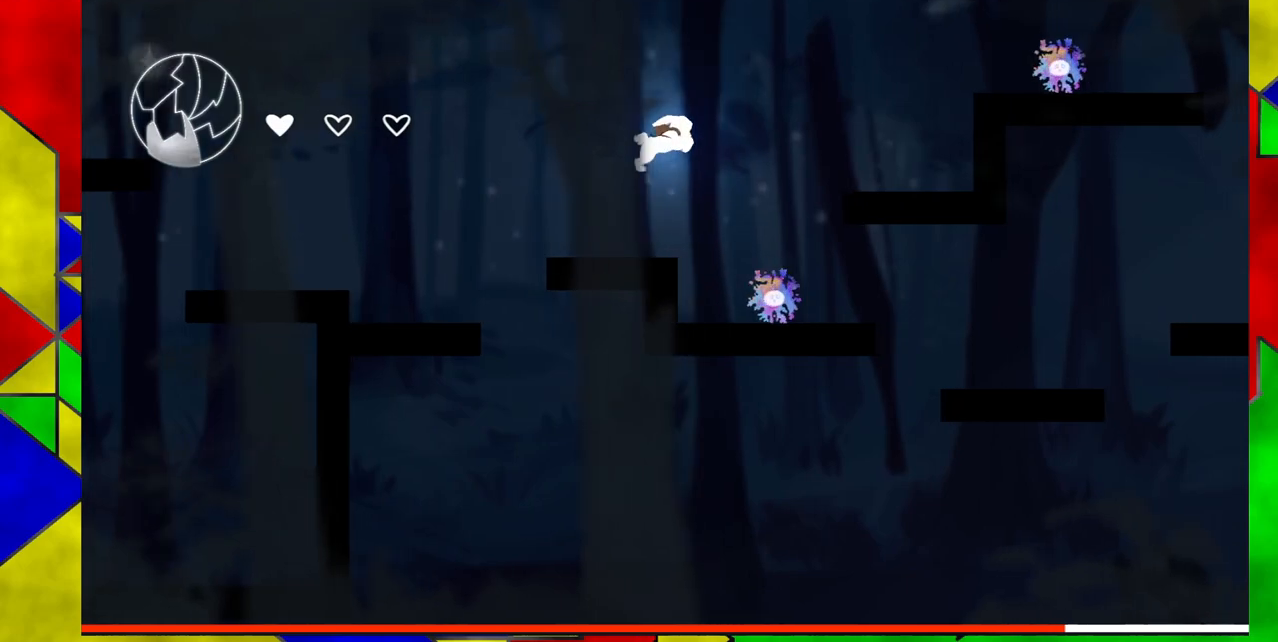
{"buttons": [], "events": [[467, "DPAD_RIGHT", "up"]]}
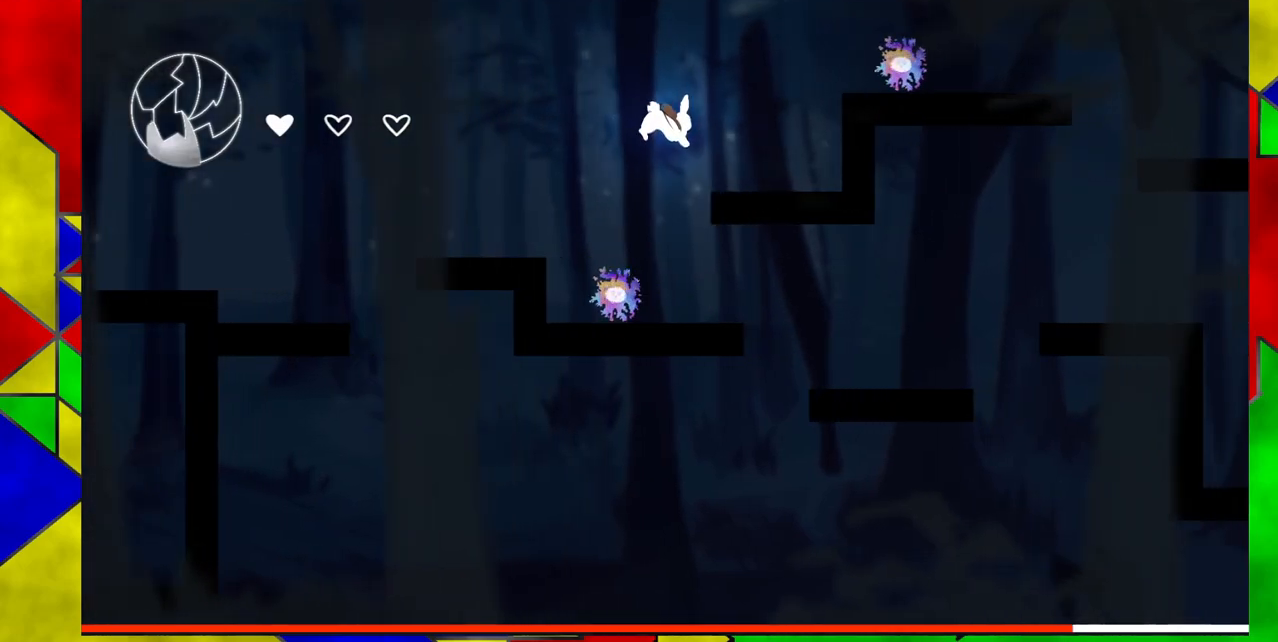
{"buttons": ["DPAD_RIGHT"], "events": [[233, "DPAD_RIGHT", "down"]]}
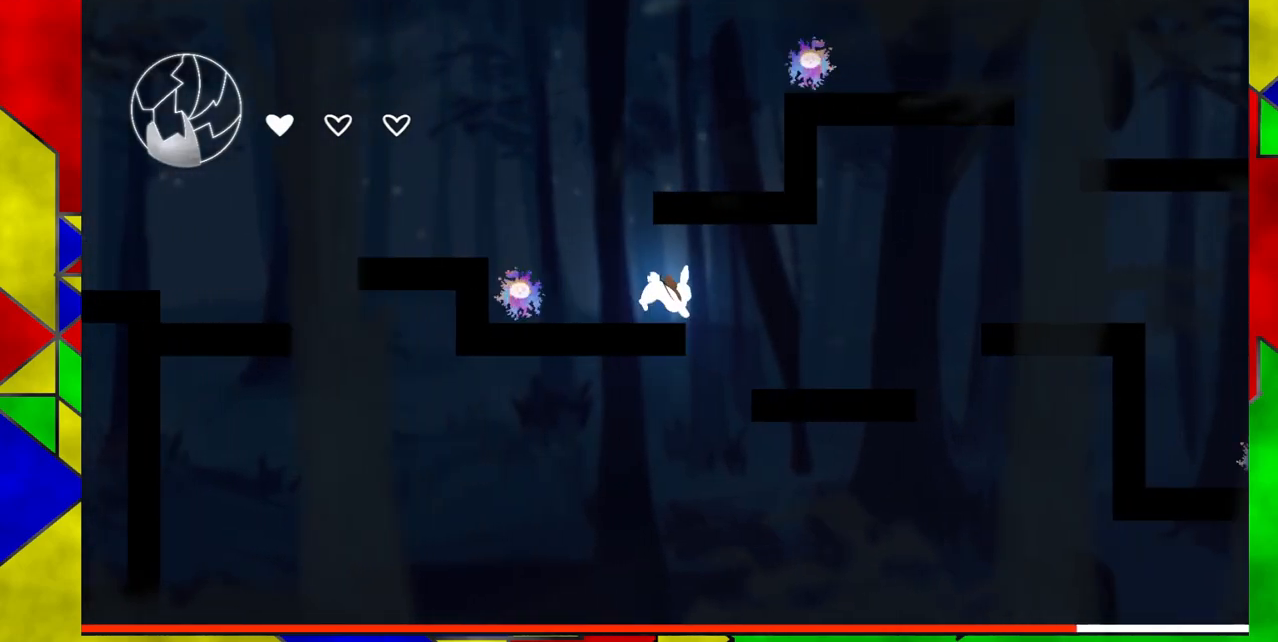
{"buttons": ["DPAD_RIGHT"], "events": [[33, "B", "down"], [283, "B", "up"]]}
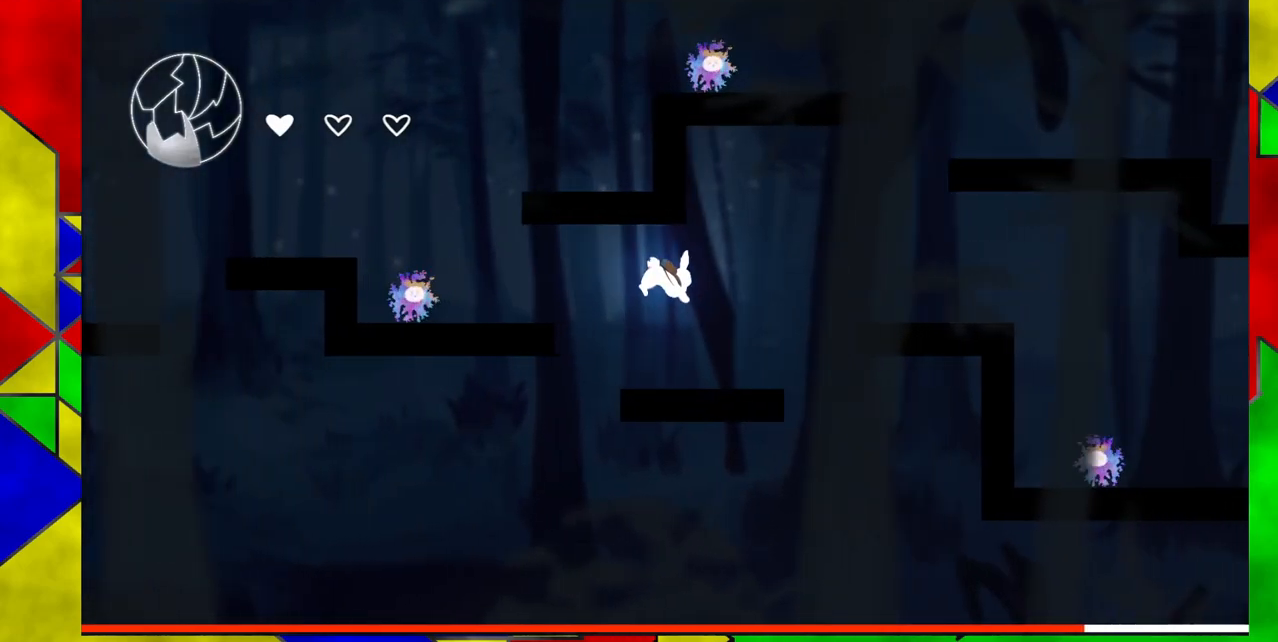
{"buttons": ["B", "DPAD_RIGHT"], "events": [[167, "DPAD_RIGHT", "up"], [217, "B", "down"], [350, "DPAD_RIGHT", "down"]]}
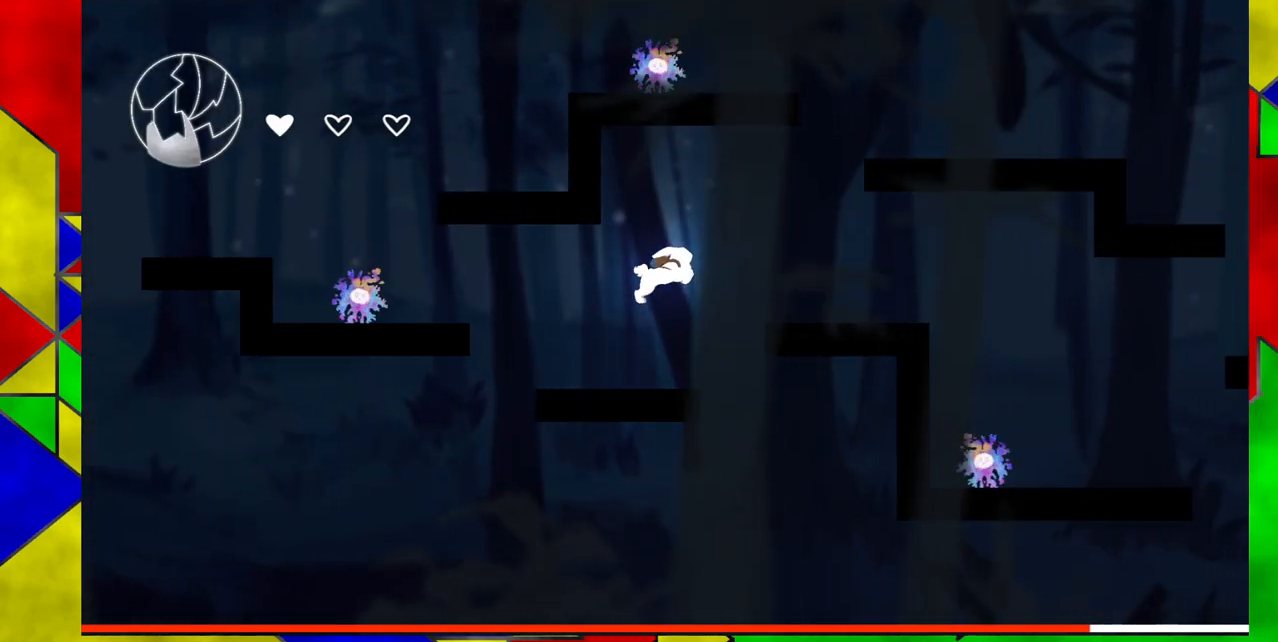
{"buttons": ["DPAD_RIGHT"], "events": [[333, "B", "up"]]}
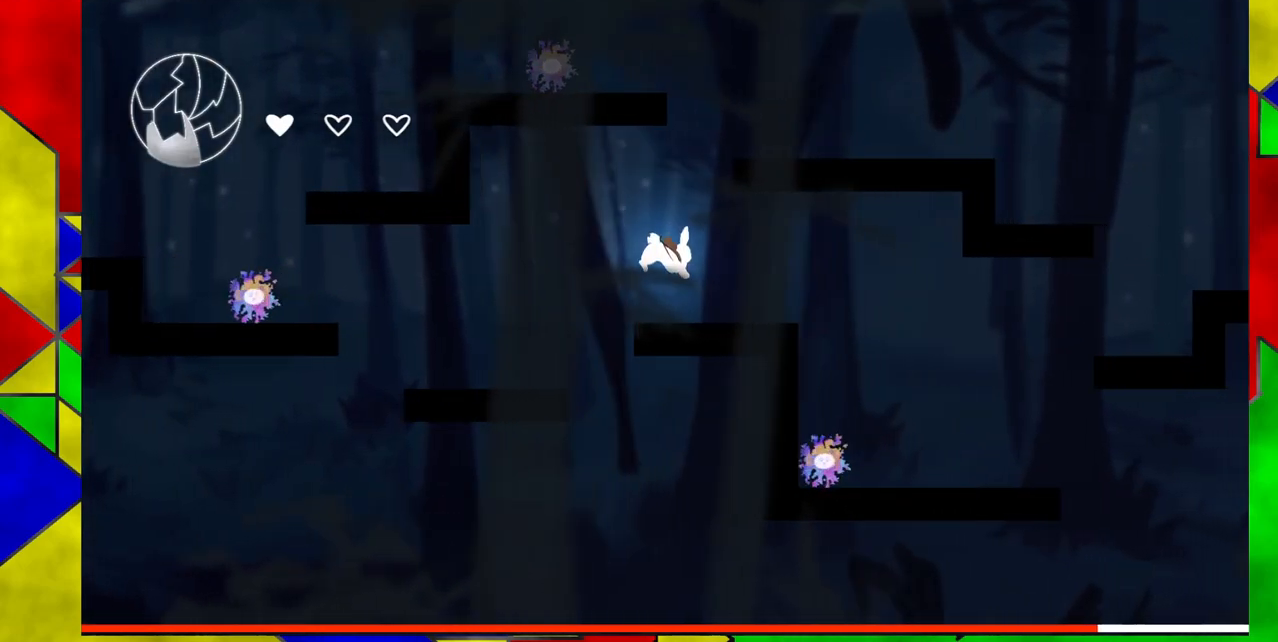
{"buttons": ["DPAD_RIGHT"], "events": []}
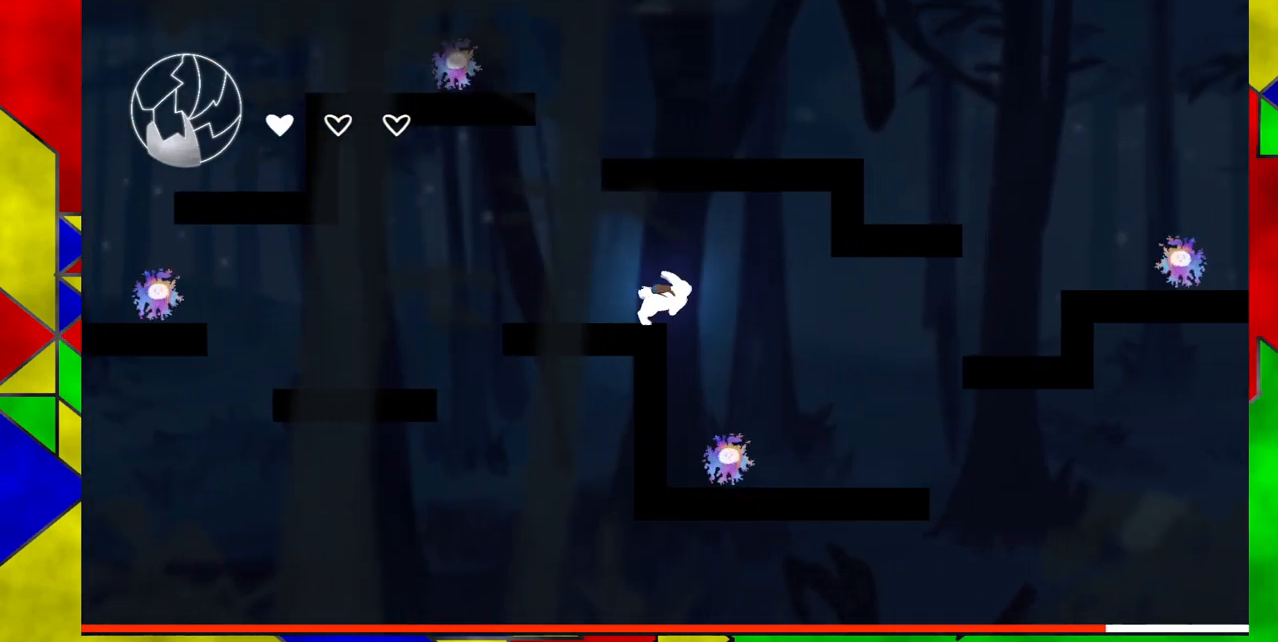
{"buttons": [], "events": [[300, "DPAD_RIGHT", "up"]]}
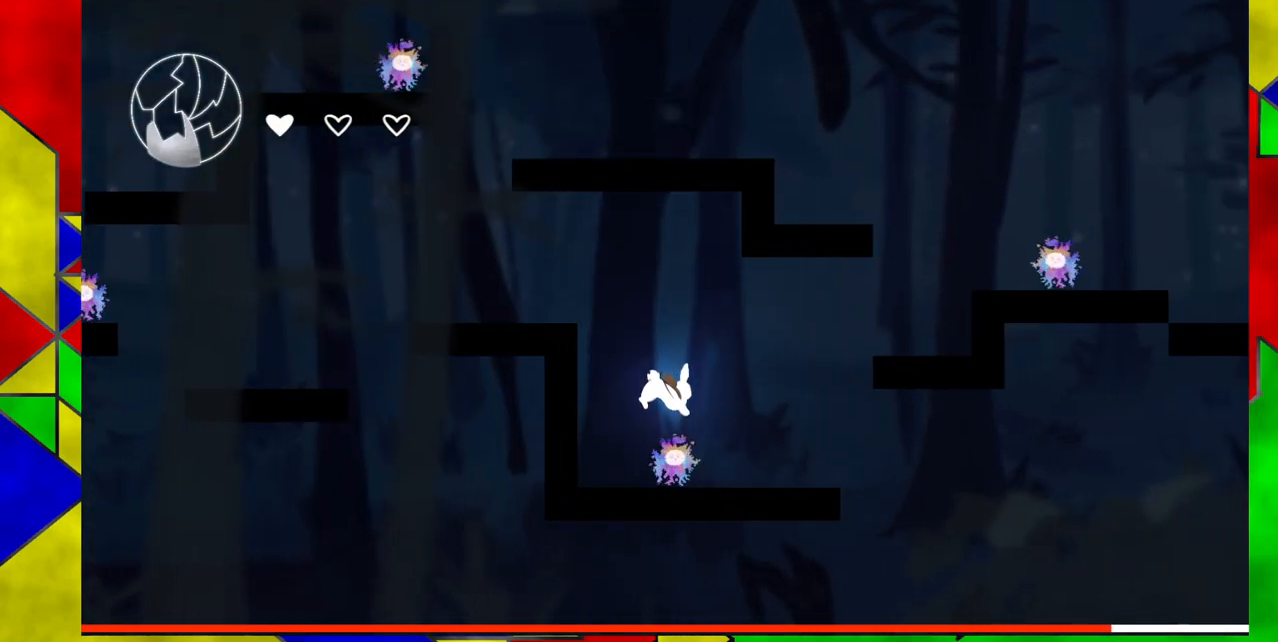
{"buttons": ["DPAD_RIGHT"], "events": [[333, "DPAD_RIGHT", "down"]]}
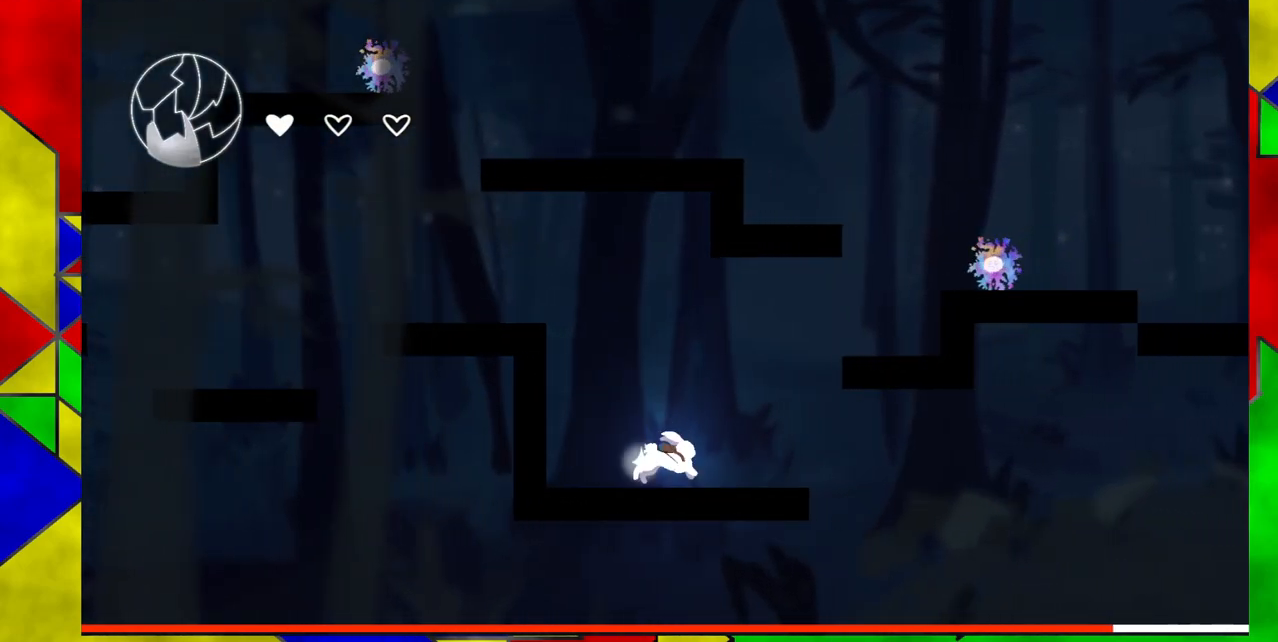
{"buttons": ["B", "DPAD_RIGHT"], "events": [[133, "B", "down"]]}
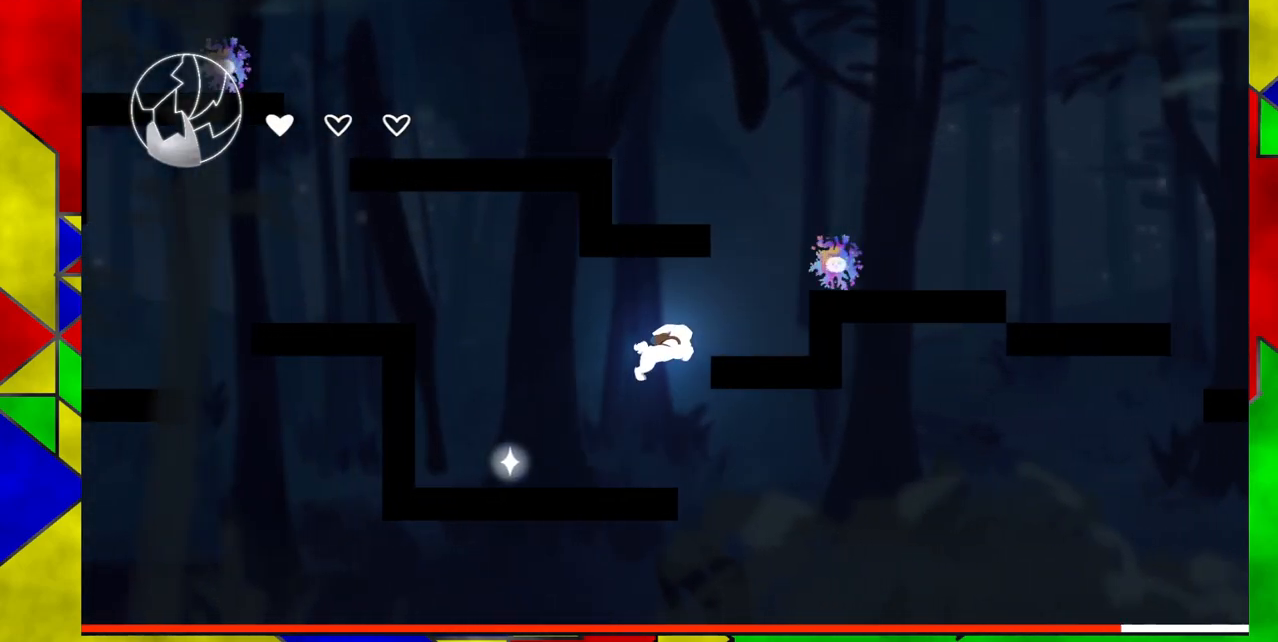
{"buttons": [], "events": [[217, "B", "up"], [217, "DPAD_RIGHT", "up"]]}
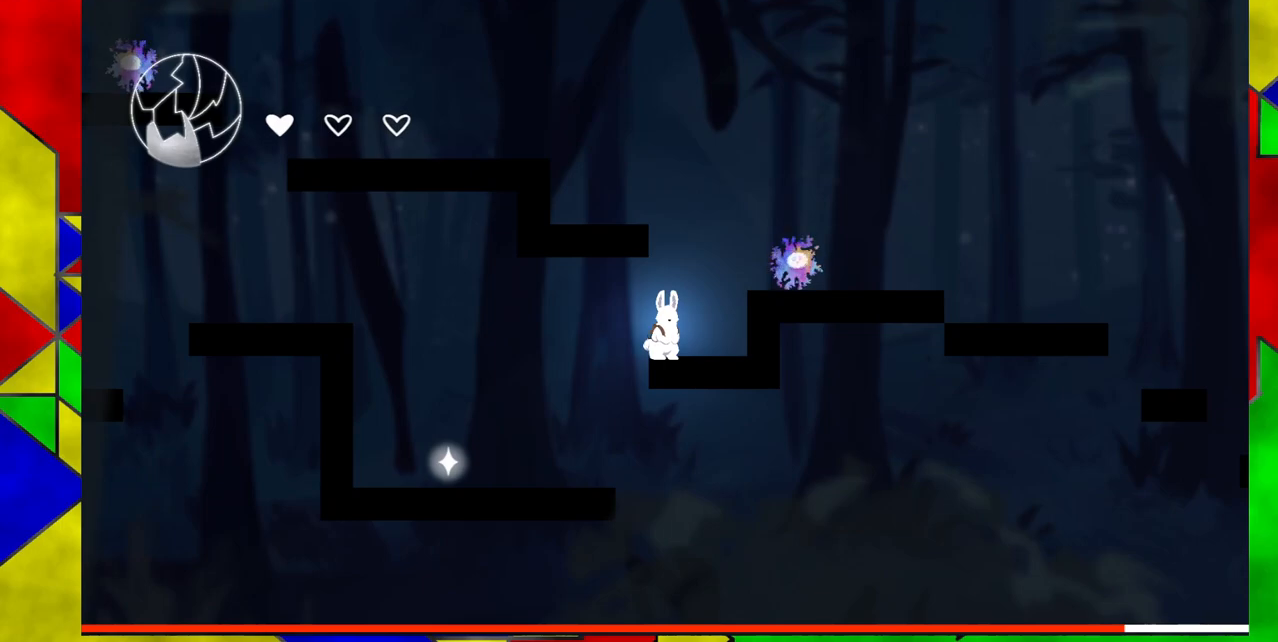
{"buttons": ["B"], "events": [[183, "DPAD_RIGHT", "down"], [233, "B", "down"], [283, "DPAD_RIGHT", "up"]]}
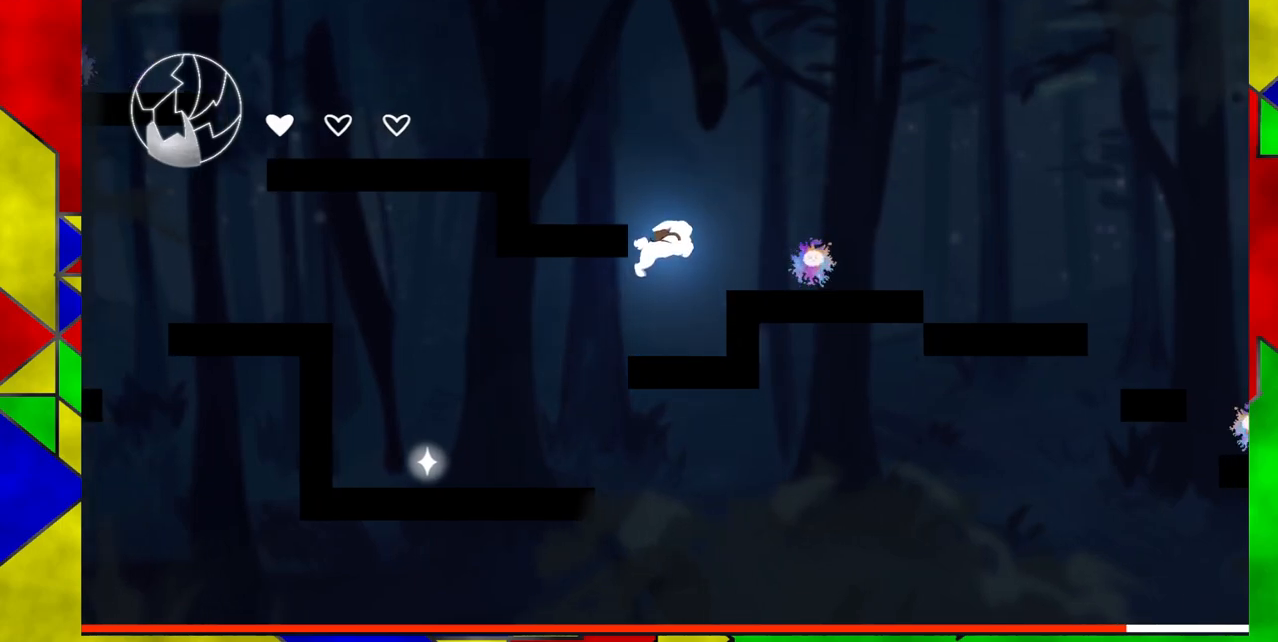
{"buttons": [], "events": [[17, "DPAD_RIGHT", "down"], [233, "B", "up"], [283, "DPAD_RIGHT", "up"]]}
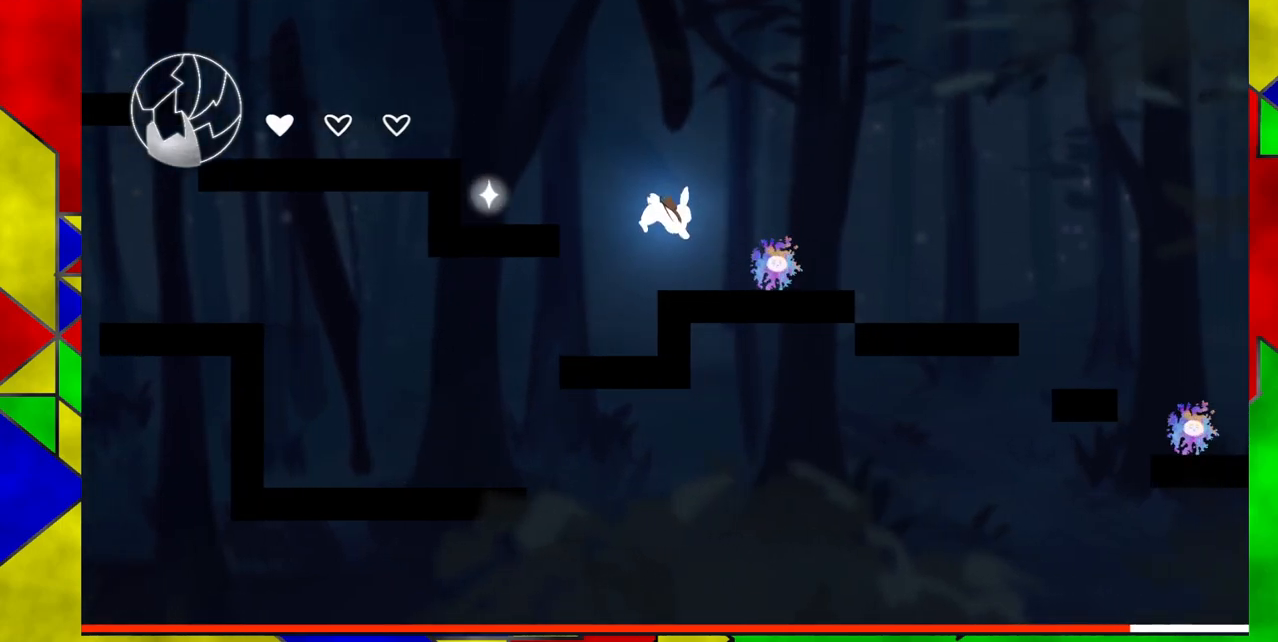
{"buttons": ["B", "DPAD_RIGHT"], "events": [[300, "B", "down"], [300, "DPAD_RIGHT", "down"]]}